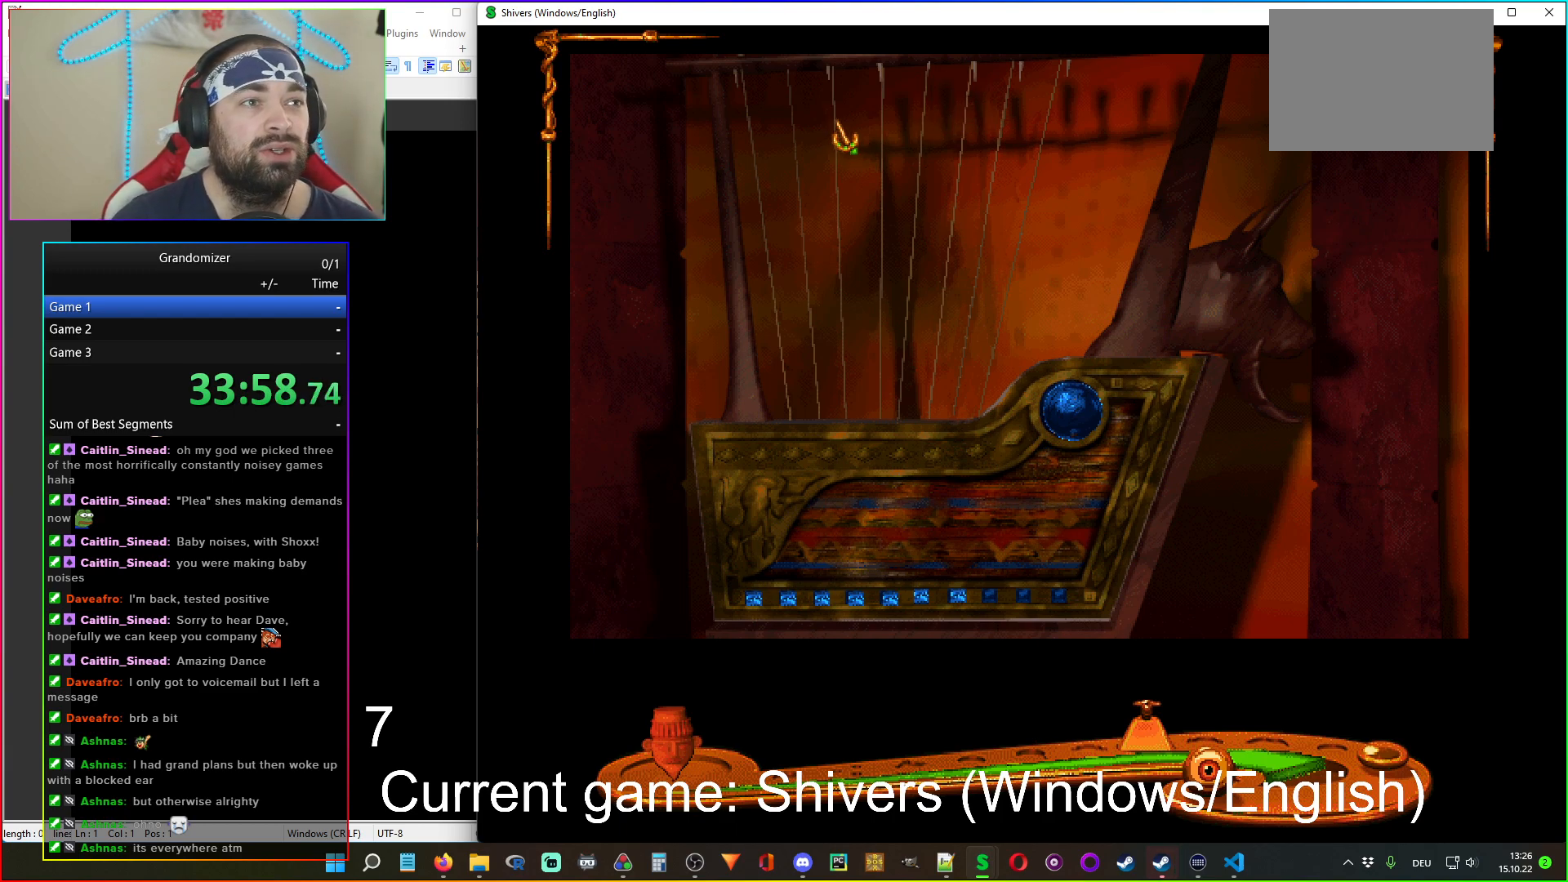
Gameplay with keyboard and mouse; each line is a JSON object with the keys and mouse buttons held at the frame after it. "events" lists presses ("down") and releases ("up") of "mouse_left", "mouse_wheel" and "mouse_right" between this image and that frame as [ms after this image, input, new state], when the widget could be followed in between. "mouse_left", "mouse_wheel", "mouse_right" = the "left", "wheel", "right" buttons of the "mouse" list. No other keys are recorded. "wheel" means that the mouse wheel is clicked or scrolled. Mouse movement is not recorded.
{"keys": [], "mouse": [], "events": [[134, "mouse_left", "down"], [217, "mouse_left", "up"]]}
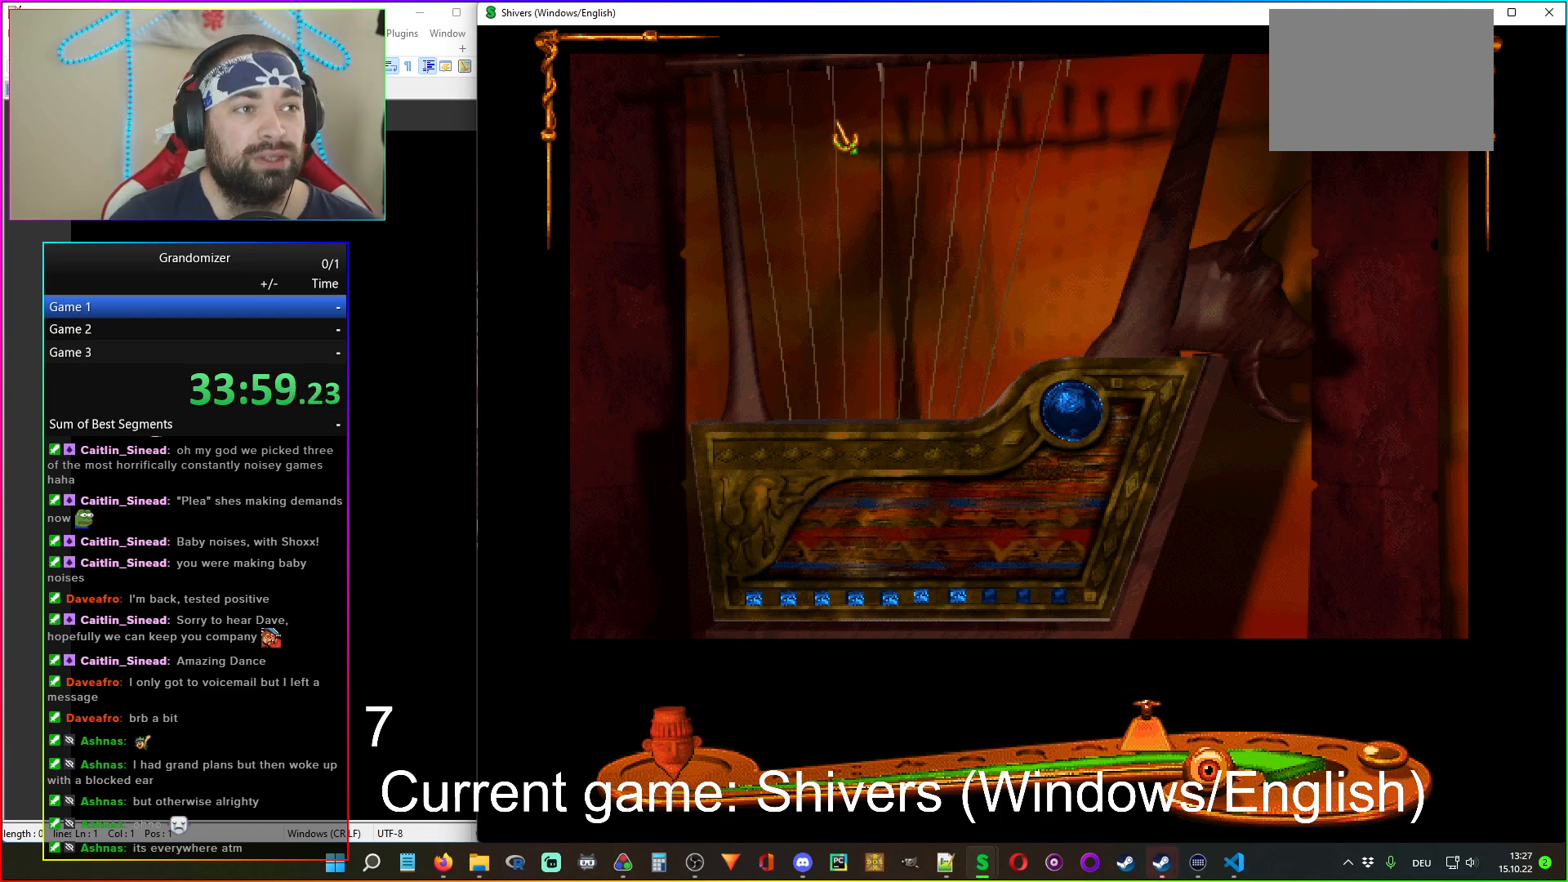
{"keys": [], "mouse": [], "events": []}
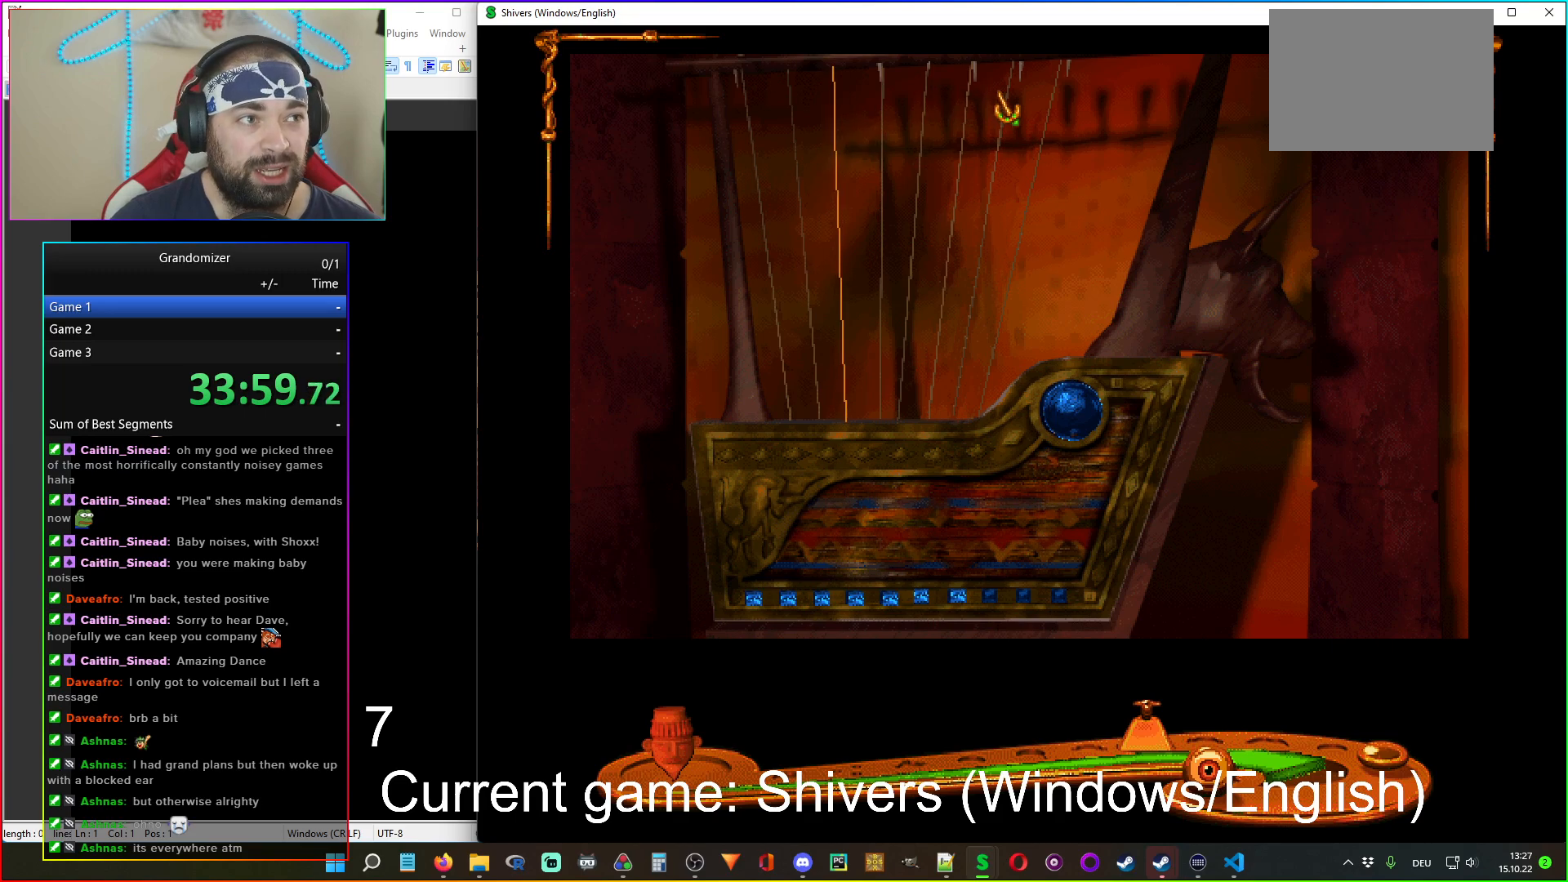
{"keys": [], "mouse": [], "events": [[317, "mouse_left", "down"], [400, "mouse_left", "up"]]}
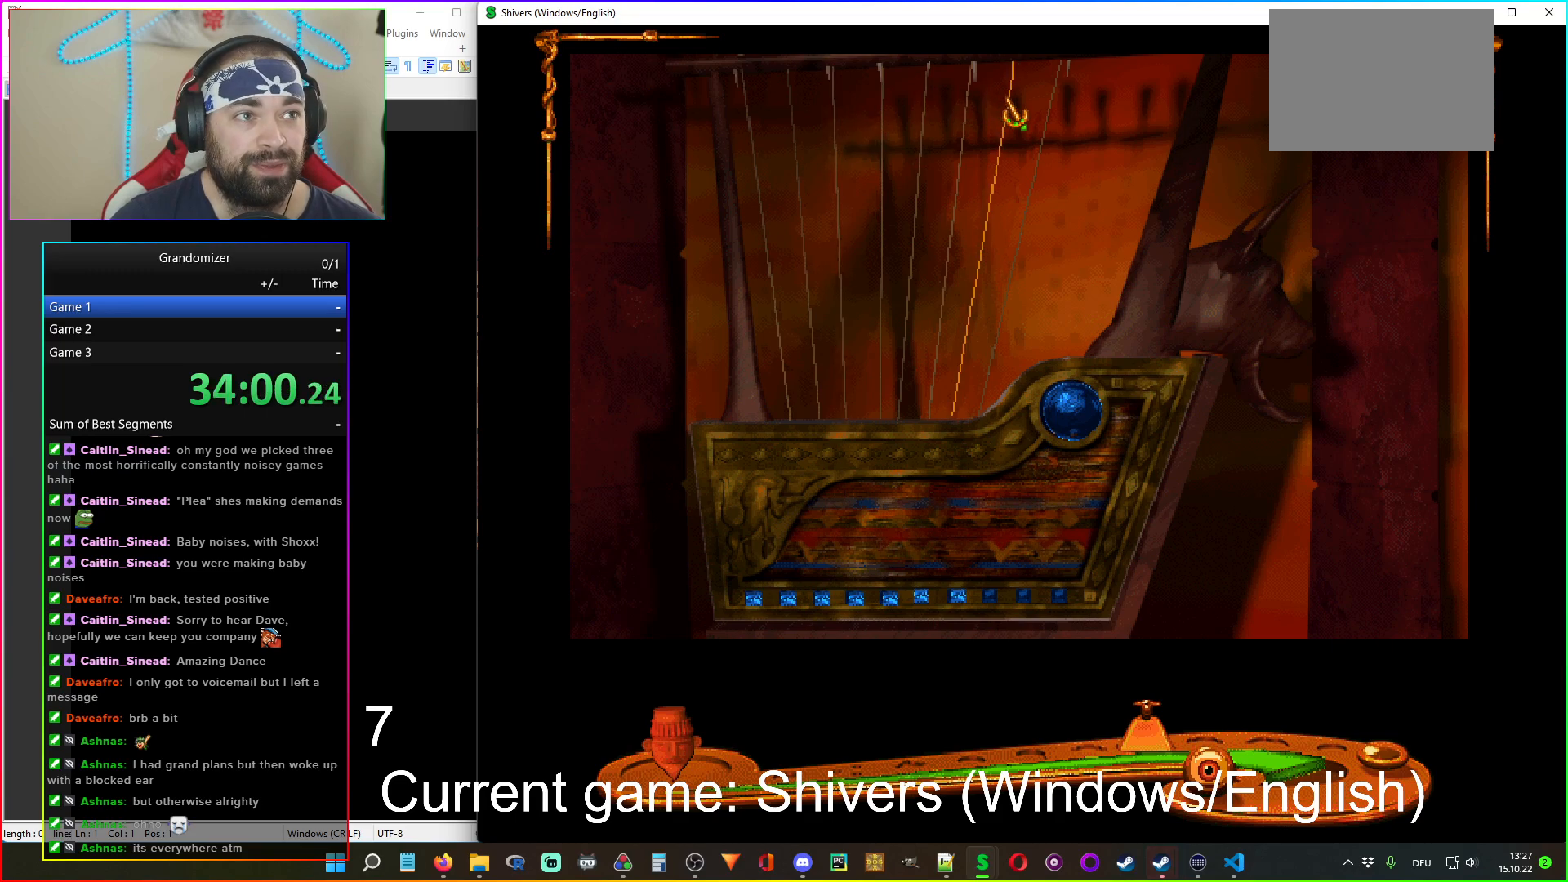
{"keys": [], "mouse": [], "events": []}
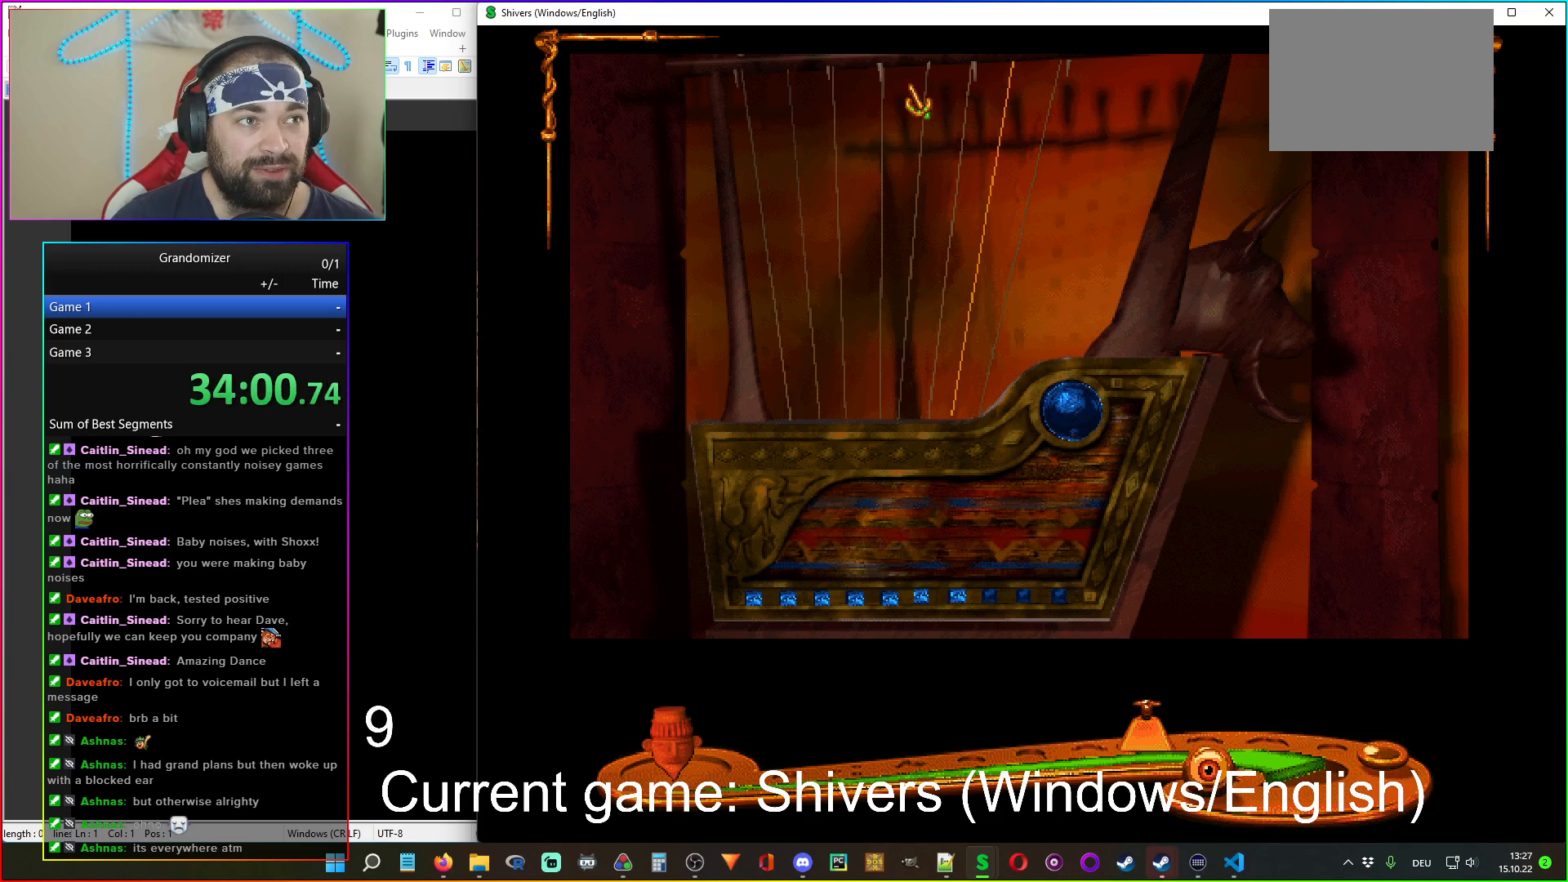
{"keys": [], "mouse": [], "events": []}
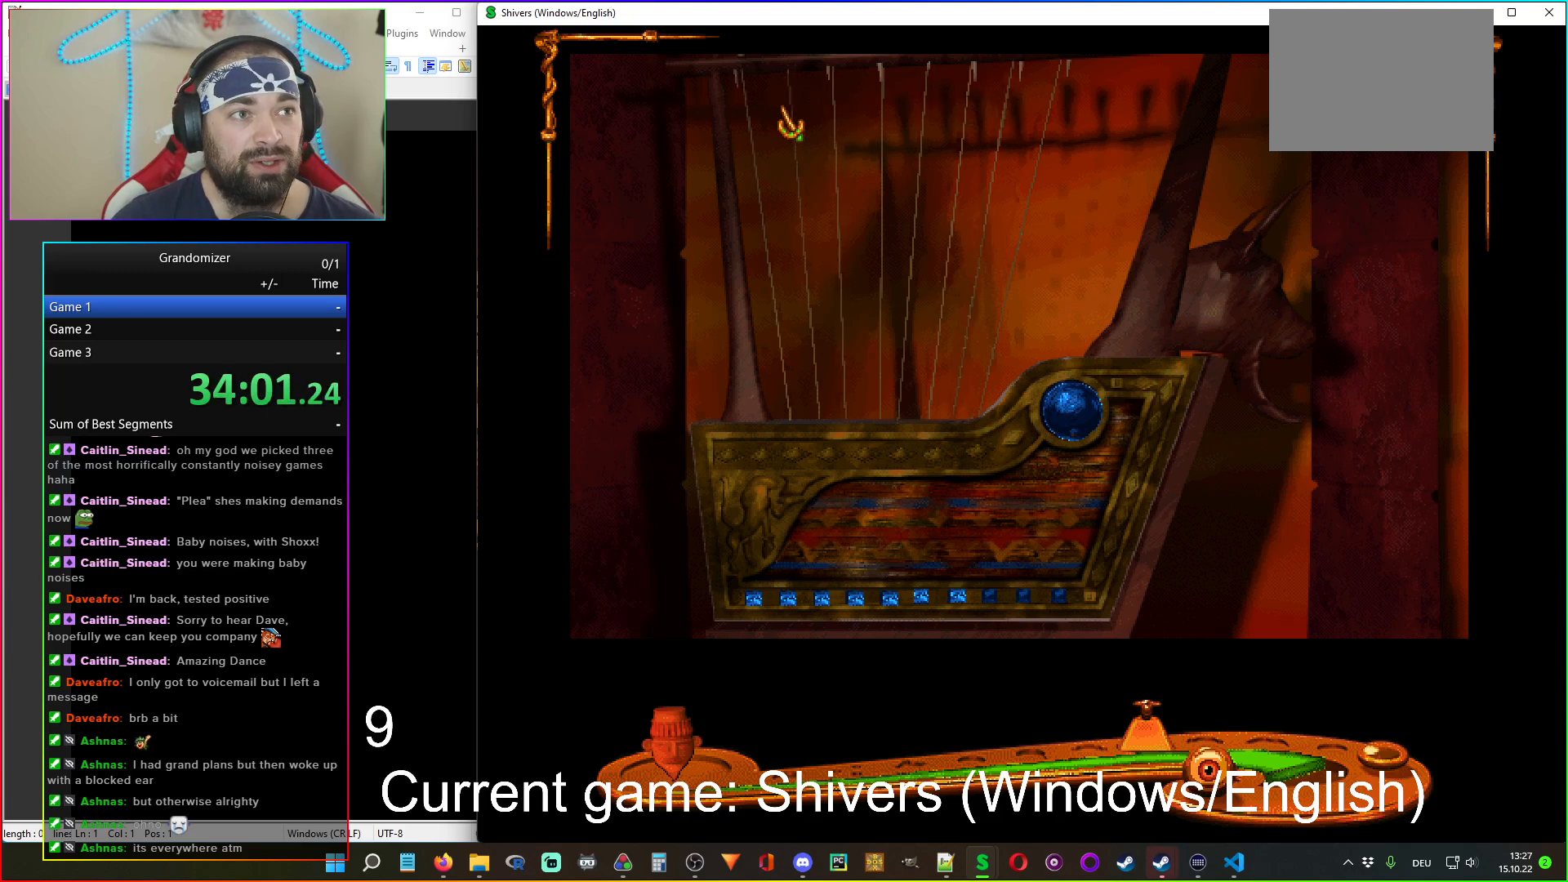
{"keys": [], "mouse": [], "events": [[334, "mouse_left", "down"], [417, "mouse_left", "up"]]}
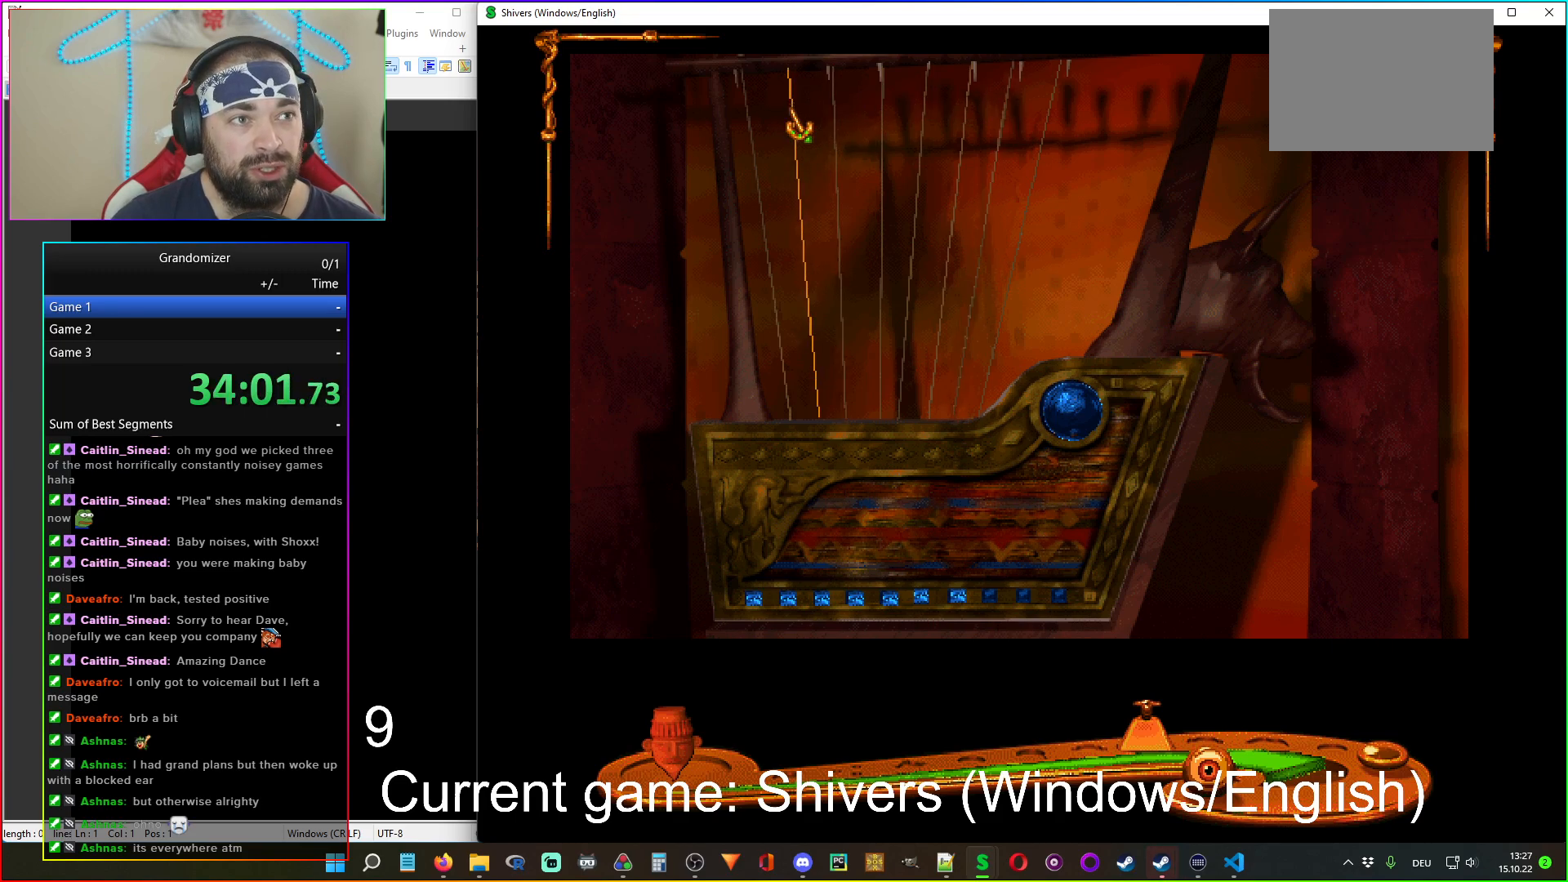
{"keys": [], "mouse": [], "events": []}
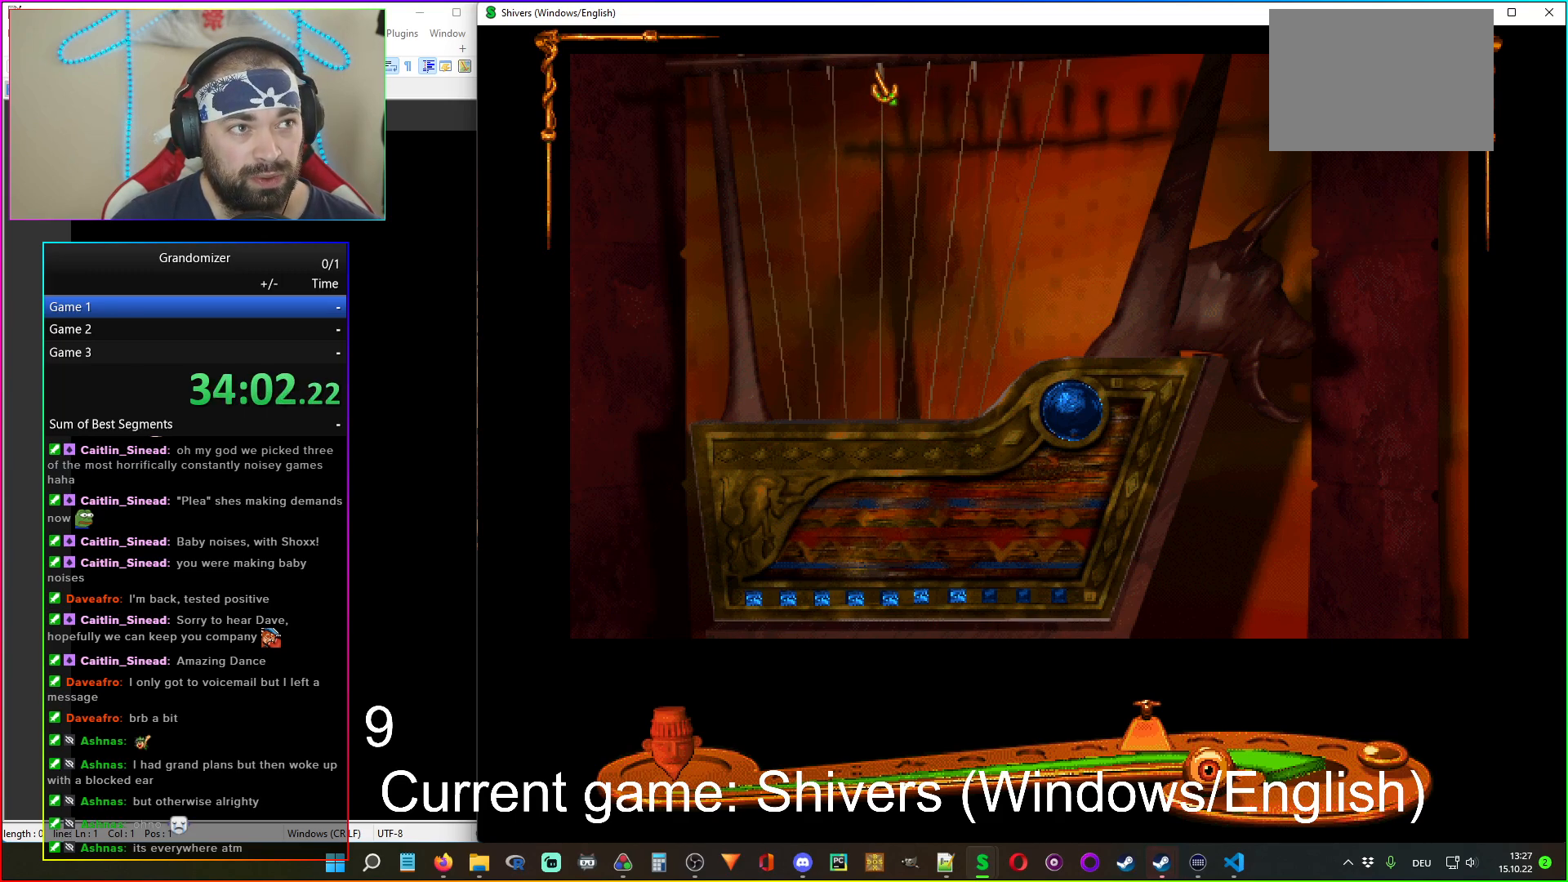
{"keys": [], "mouse": [], "events": [[384, "mouse_left", "down"], [467, "mouse_left", "up"]]}